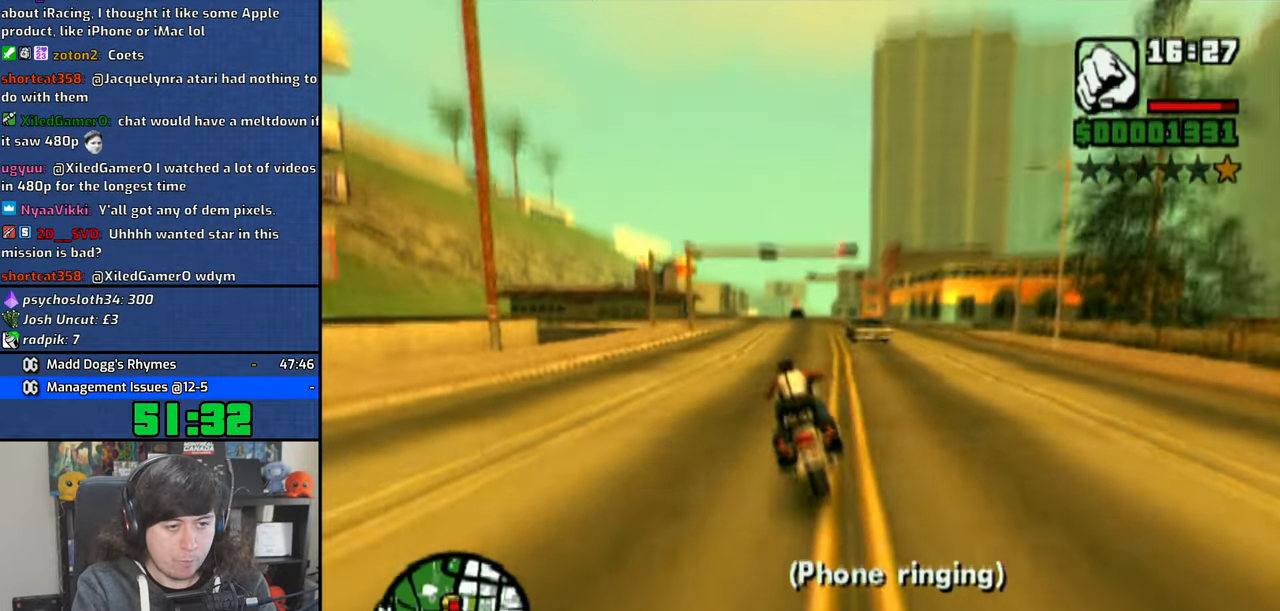
Gameplay with a controller (PlayStation layout); each line is a JSON object with the inputs held at the frame after it. "events" lists button and stick changes between this image and that frame as [ms after this image, input, new state], when the widget could be followed in between. Not read: L3 R2.
{"buttons": ["R1"], "left_stick": "right", "right_stick": "center", "events": [[183, "R1", "down"]]}
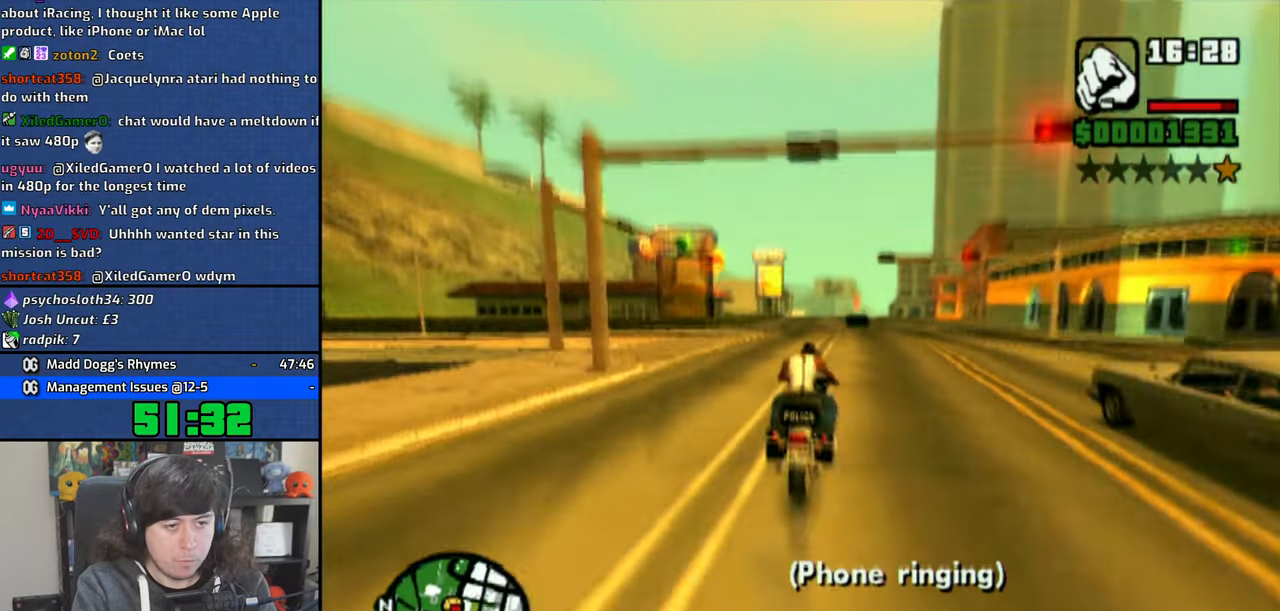
{"buttons": ["R1"], "left_stick": "right", "right_stick": "up-right", "events": [[50, "right_stick", "up-right"]]}
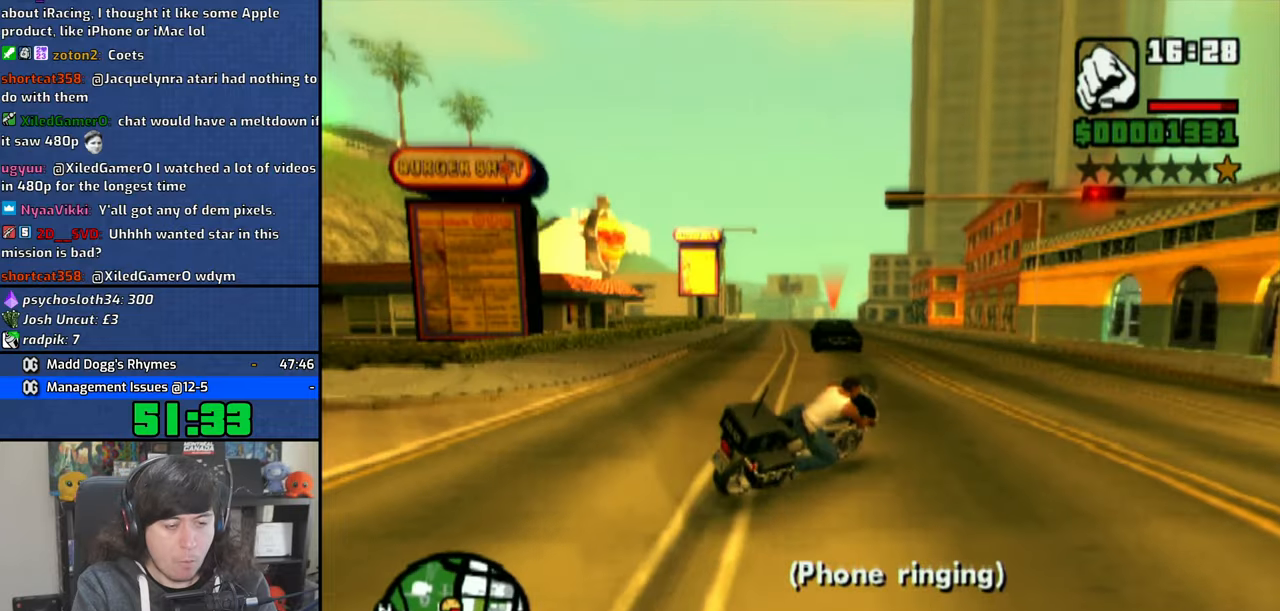
{"buttons": ["R1"], "left_stick": "right", "right_stick": "up-right", "events": []}
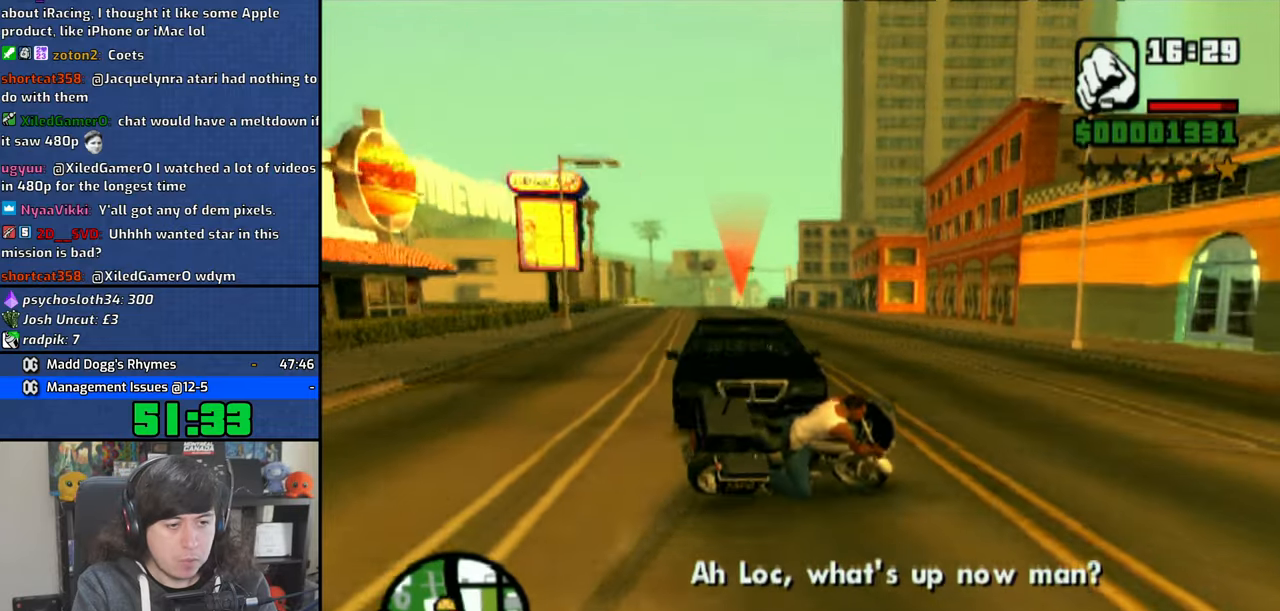
{"buttons": ["TRIANGLE"], "left_stick": "center", "right_stick": "up-right", "events": [[183, "R1", "up"], [350, "left_stick", "center"], [416, "TRIANGLE", "down"]]}
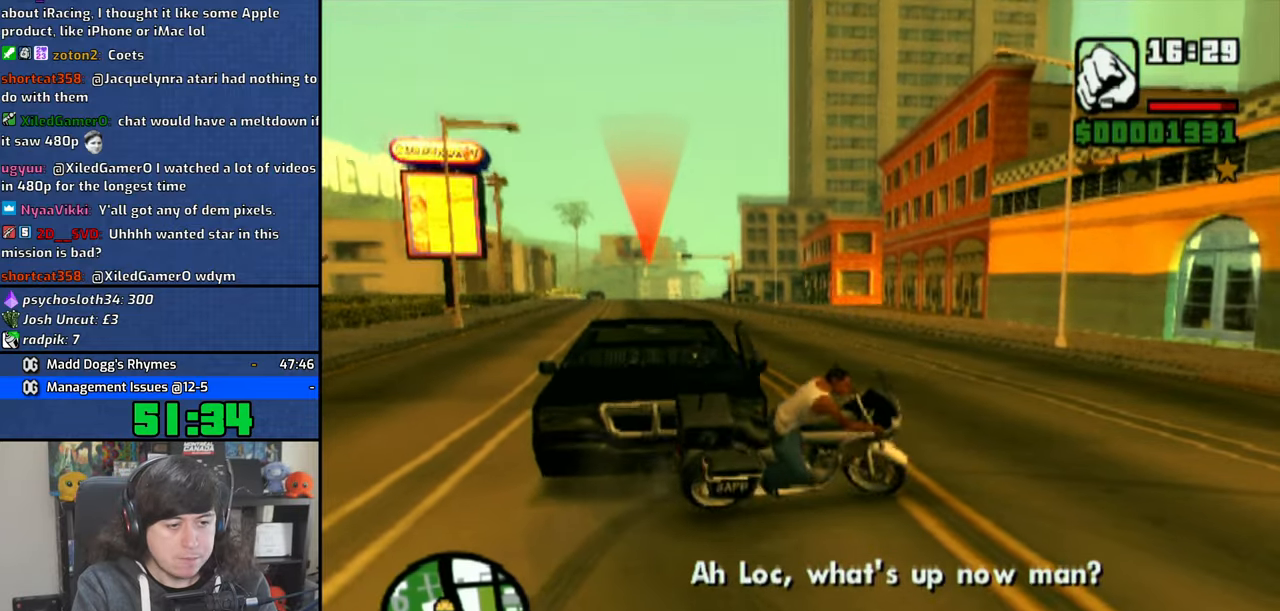
{"buttons": [], "left_stick": "up-right", "right_stick": "center", "events": [[33, "TRIANGLE", "up"], [83, "TRIANGLE", "down"], [200, "TRIANGLE", "up"], [216, "TRIANGLE", "down"], [316, "TRIANGLE", "up"], [416, "right_stick", "center"], [466, "left_stick", "up-right"]]}
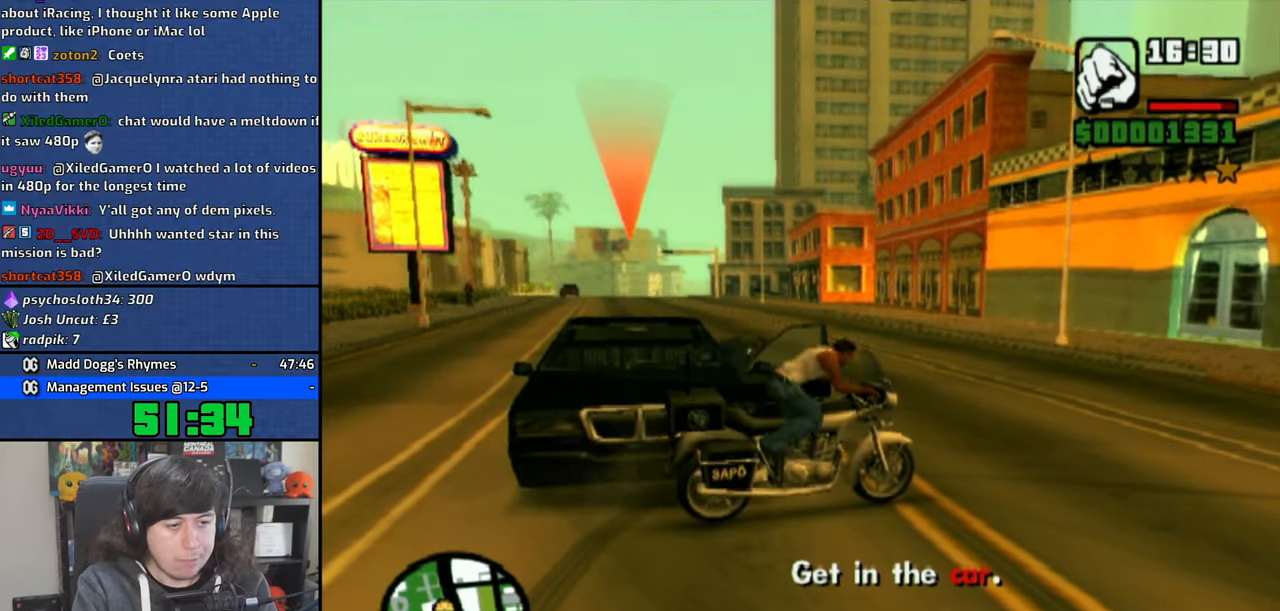
{"buttons": ["CROSS"], "left_stick": "up-right", "right_stick": "center", "events": [[183, "CROSS", "down"], [266, "CROSS", "up"], [333, "CROSS", "down"], [433, "CROSS", "up"], [500, "CROSS", "down"]]}
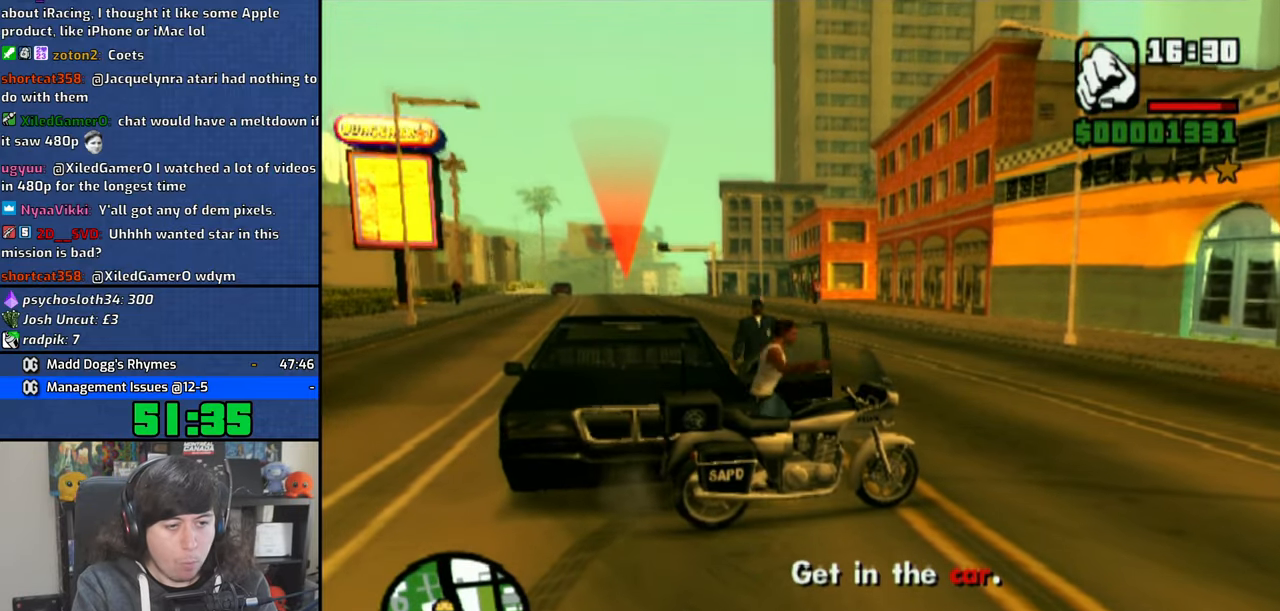
{"buttons": [], "left_stick": "up", "right_stick": "center", "events": [[100, "CROSS", "up"], [166, "CROSS", "down"], [250, "CROSS", "up"], [316, "CROSS", "down"], [350, "left_stick", "up"], [433, "CROSS", "up"]]}
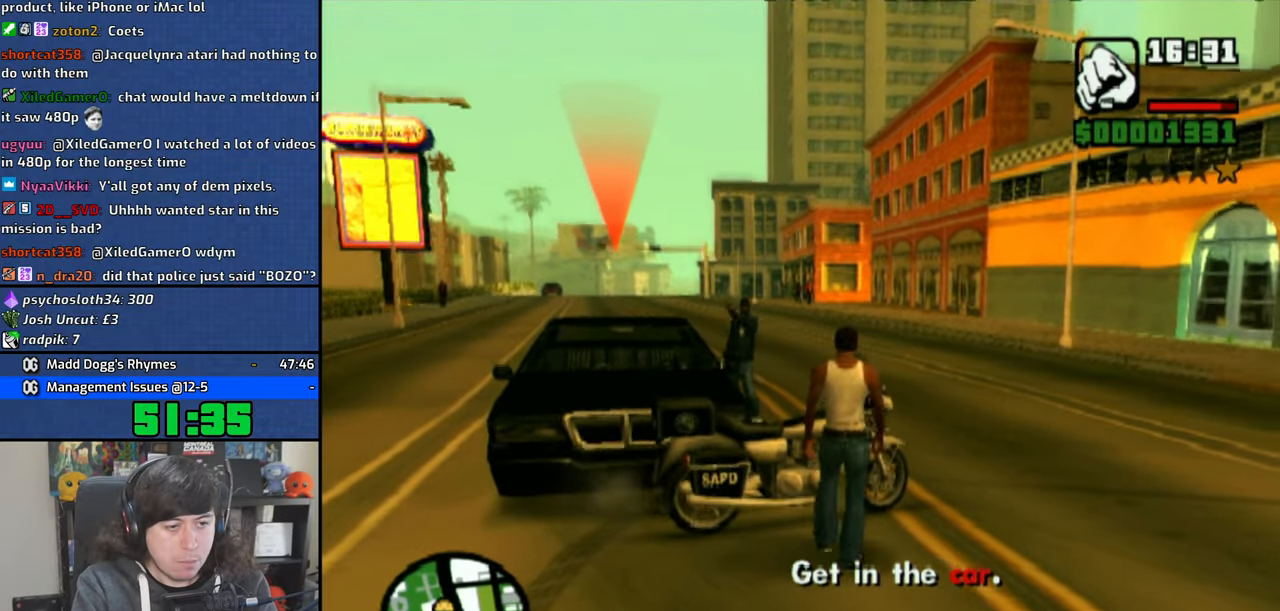
{"buttons": [], "left_stick": "up-left", "right_stick": "center", "events": [[33, "CROSS", "down"], [166, "CROSS", "up"], [233, "CROSS", "down"], [300, "CROSS", "up"], [333, "left_stick", "up-left"]]}
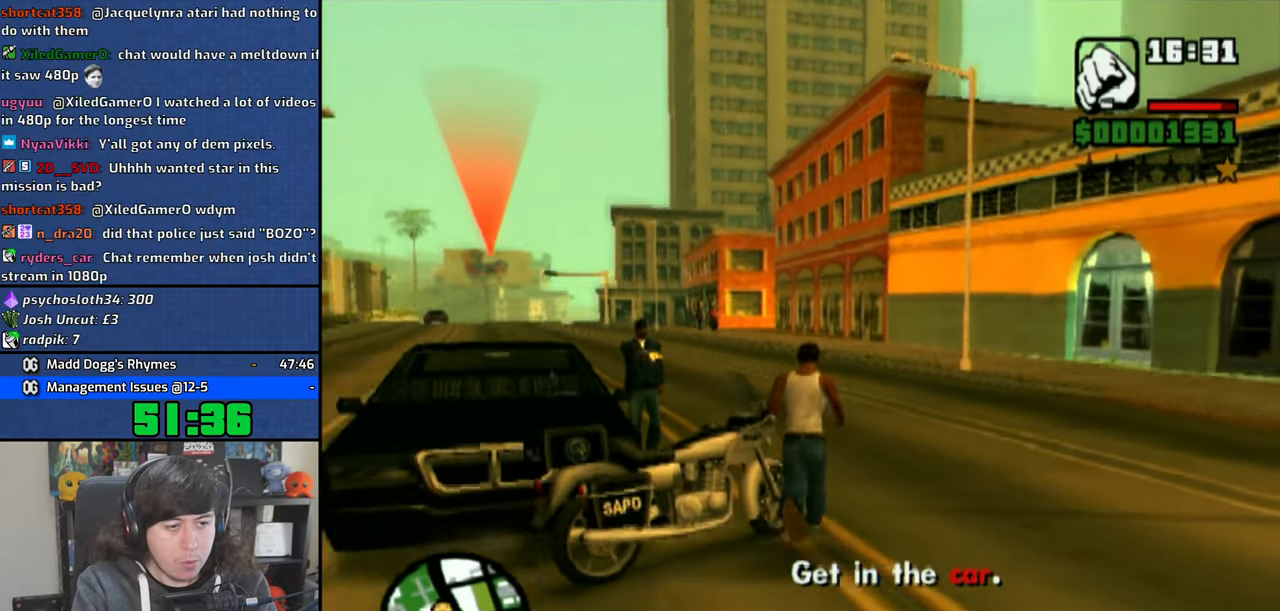
{"buttons": ["TRIANGLE"], "left_stick": "center", "right_stick": "center", "events": [[150, "TRIANGLE", "down"], [233, "TRIANGLE", "up"], [300, "TRIANGLE", "down"], [333, "left_stick", "center"], [400, "TRIANGLE", "up"], [433, "TRIANGLE", "down"]]}
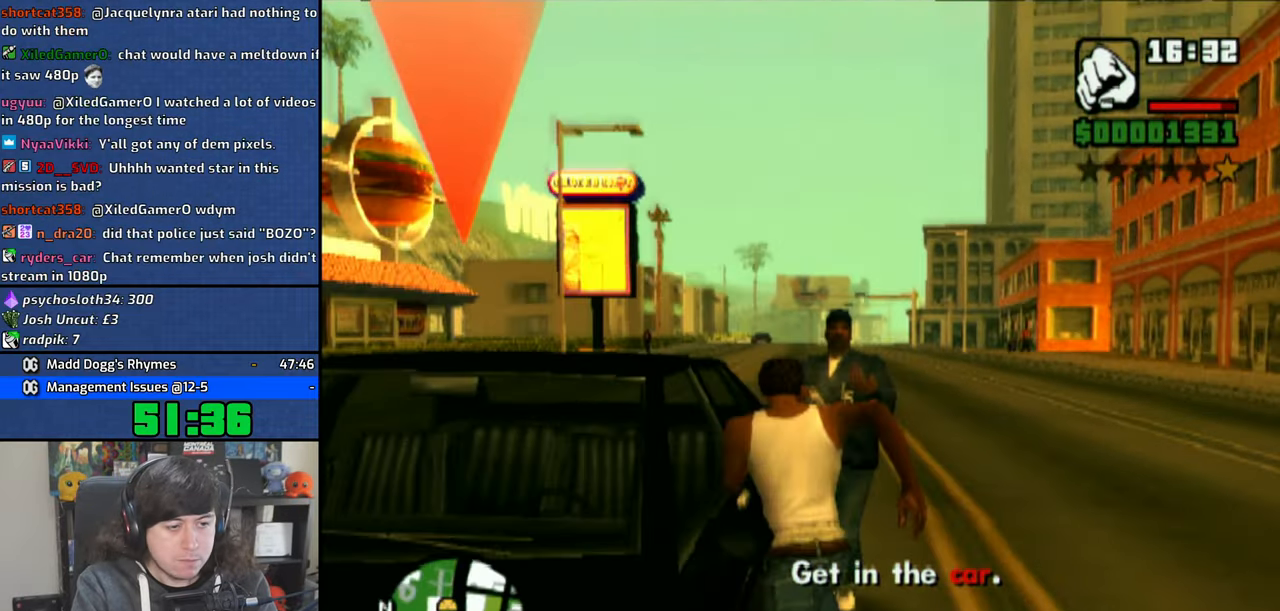
{"buttons": [], "left_stick": "center", "right_stick": "left", "events": [[33, "TRIANGLE", "up"], [250, "right_stick", "up-left"], [366, "right_stick", "left"]]}
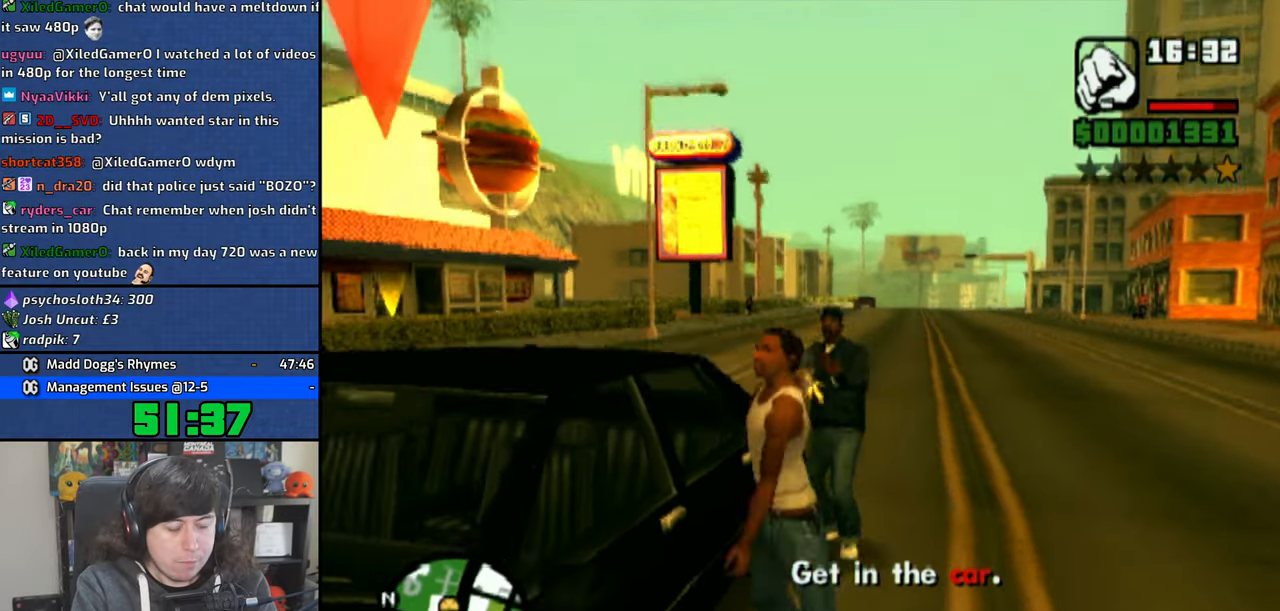
{"buttons": [], "left_stick": "center", "right_stick": "left", "events": []}
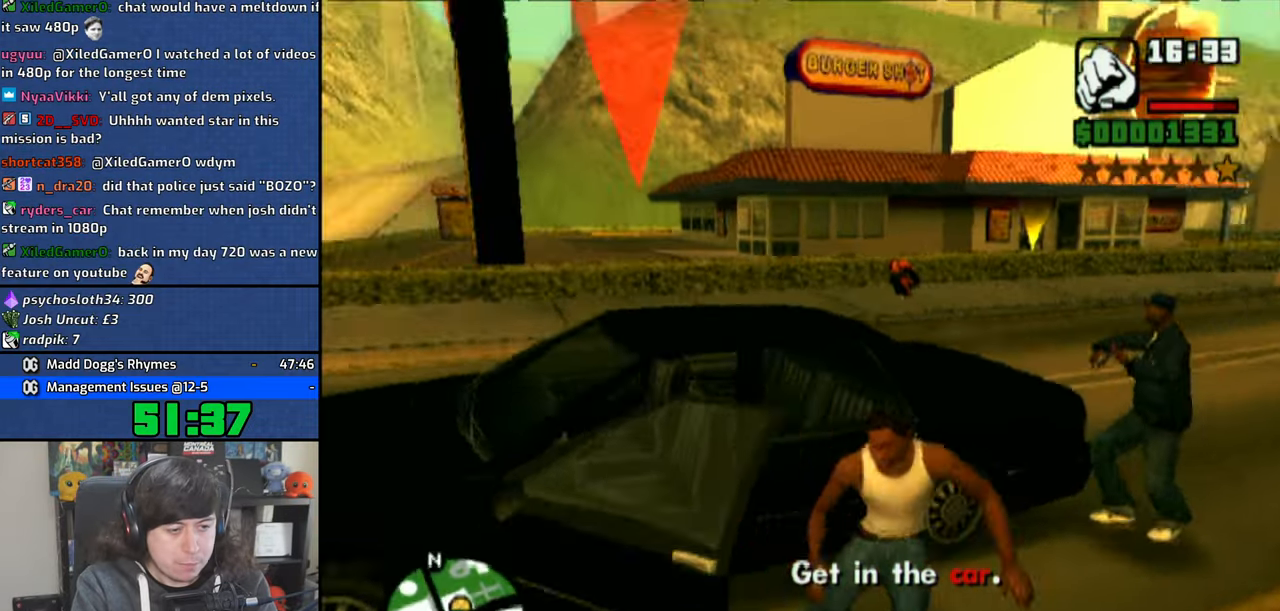
{"buttons": [], "left_stick": "center", "right_stick": "center", "events": [[116, "right_stick", "center"]]}
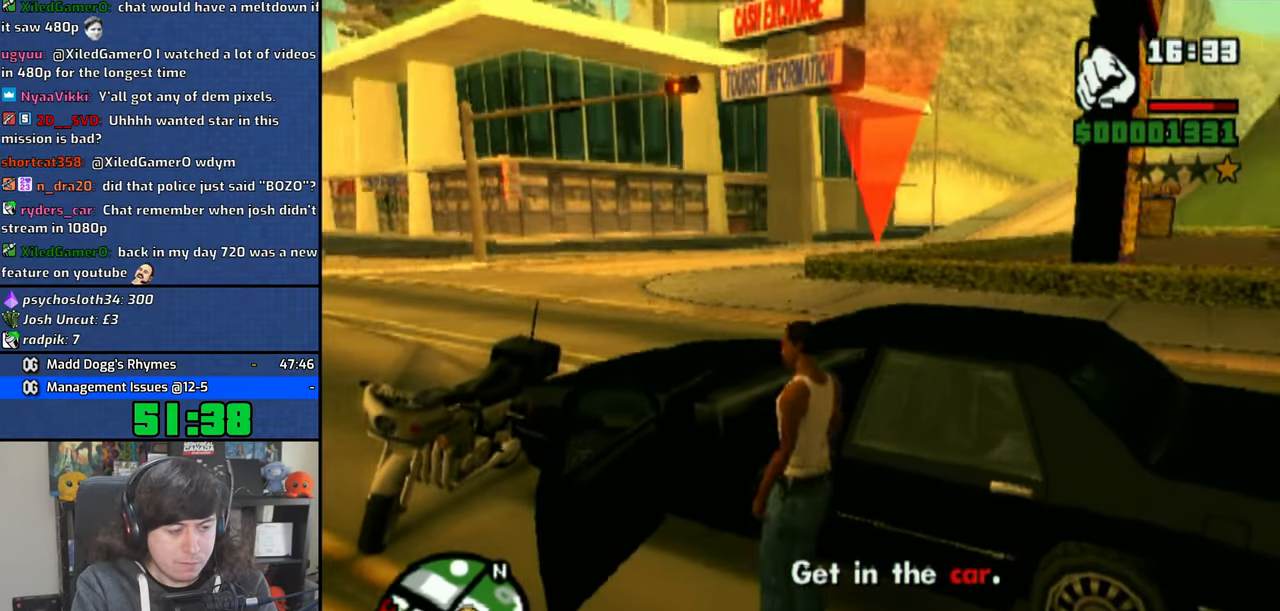
{"buttons": ["SQUARE"], "left_stick": "left", "right_stick": "center", "events": [[233, "SQUARE", "down"], [283, "left_stick", "left"]]}
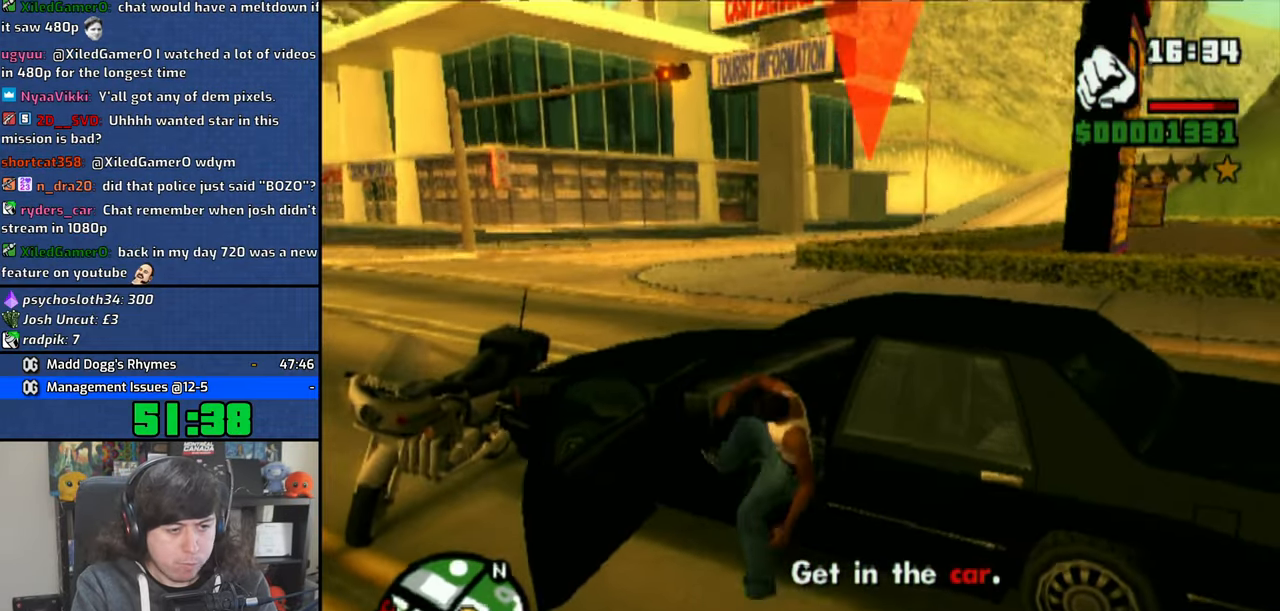
{"buttons": ["SQUARE"], "left_stick": "left", "right_stick": "center", "events": []}
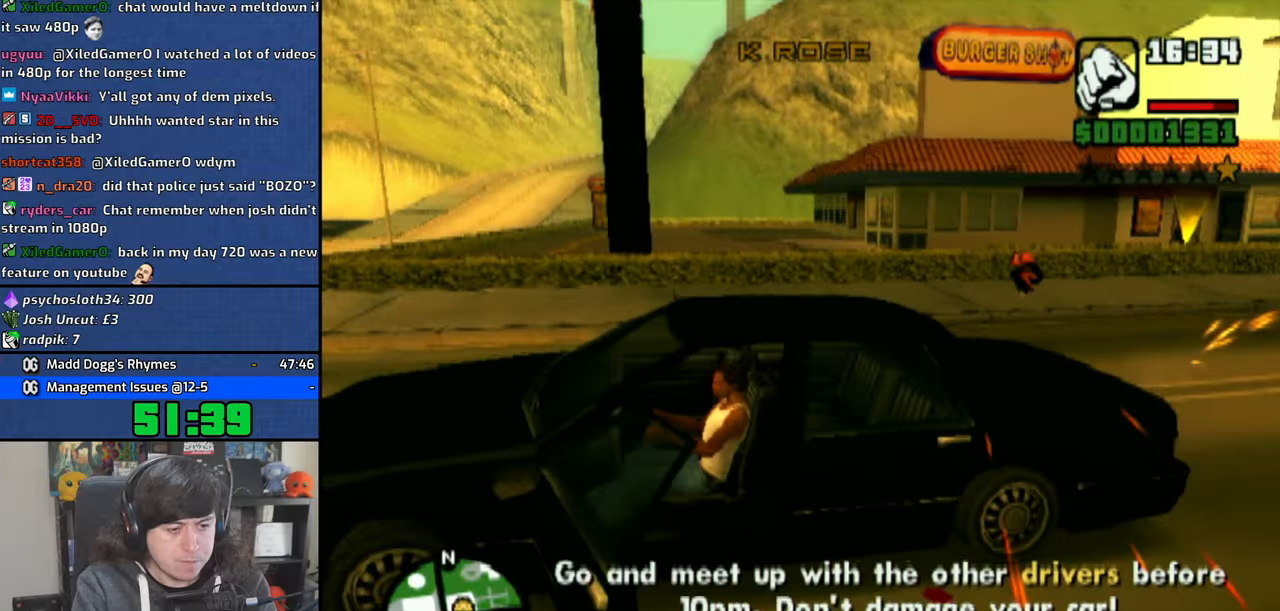
{"buttons": ["CROSS"], "left_stick": "up-right", "right_stick": "center", "events": [[266, "SQUARE", "up"], [316, "CROSS", "down"], [366, "left_stick", "center"], [450, "left_stick", "up-right"]]}
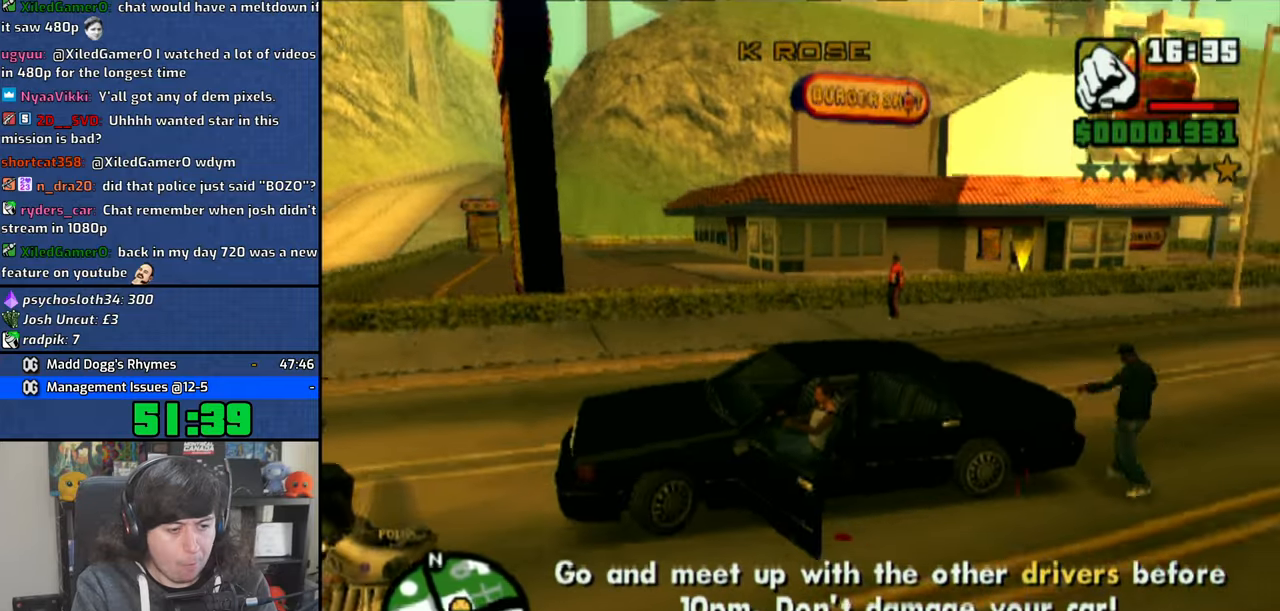
{"buttons": ["CROSS"], "left_stick": "center", "right_stick": "center", "events": [[100, "L2", "down"], [233, "L2", "up"], [466, "left_stick", "center"]]}
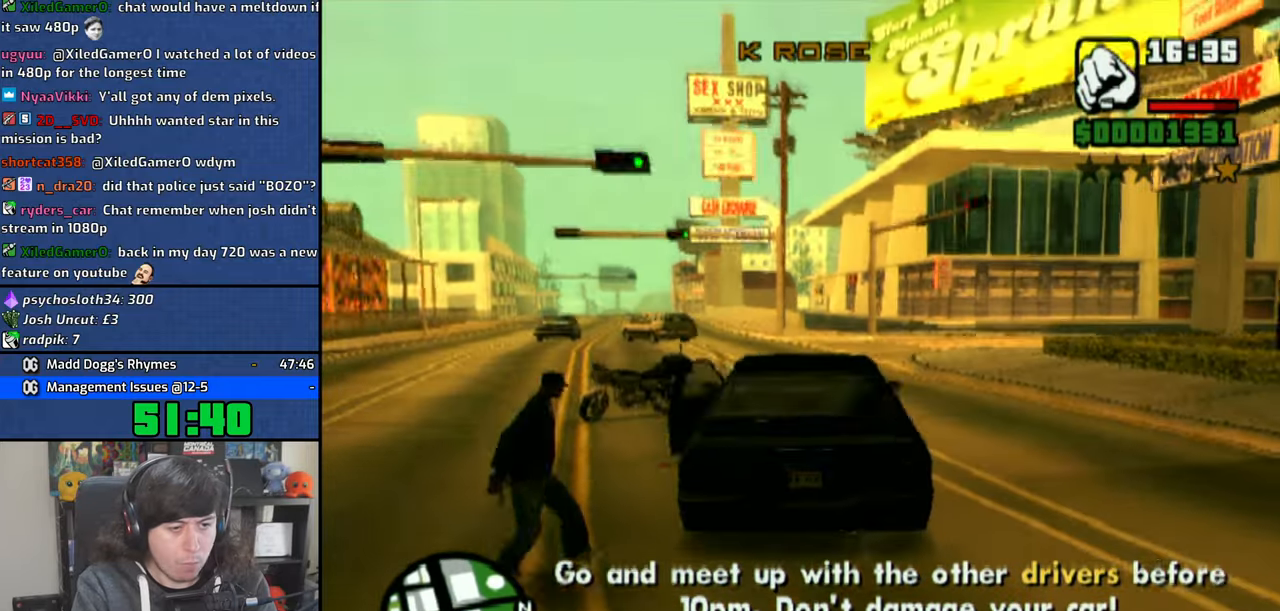
{"buttons": ["CROSS"], "left_stick": "up-left", "right_stick": "center", "events": [[200, "left_stick", "up-left"]]}
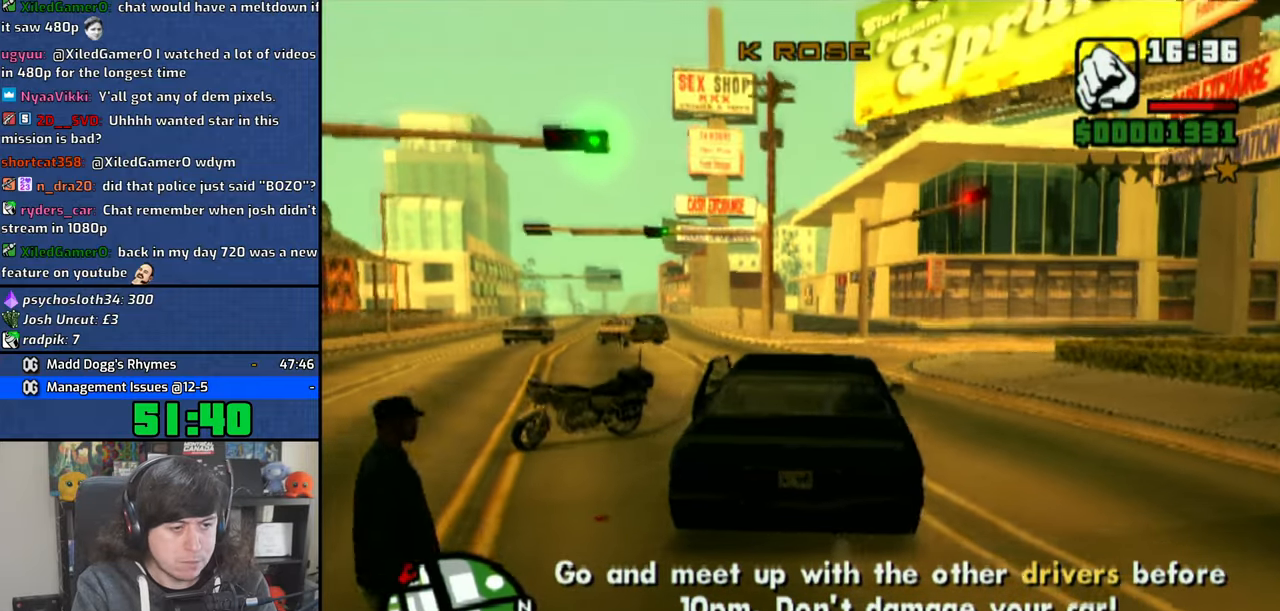
{"buttons": ["CROSS"], "left_stick": "up-left", "right_stick": "center", "events": [[50, "left_stick", "center"], [150, "left_stick", "up-left"]]}
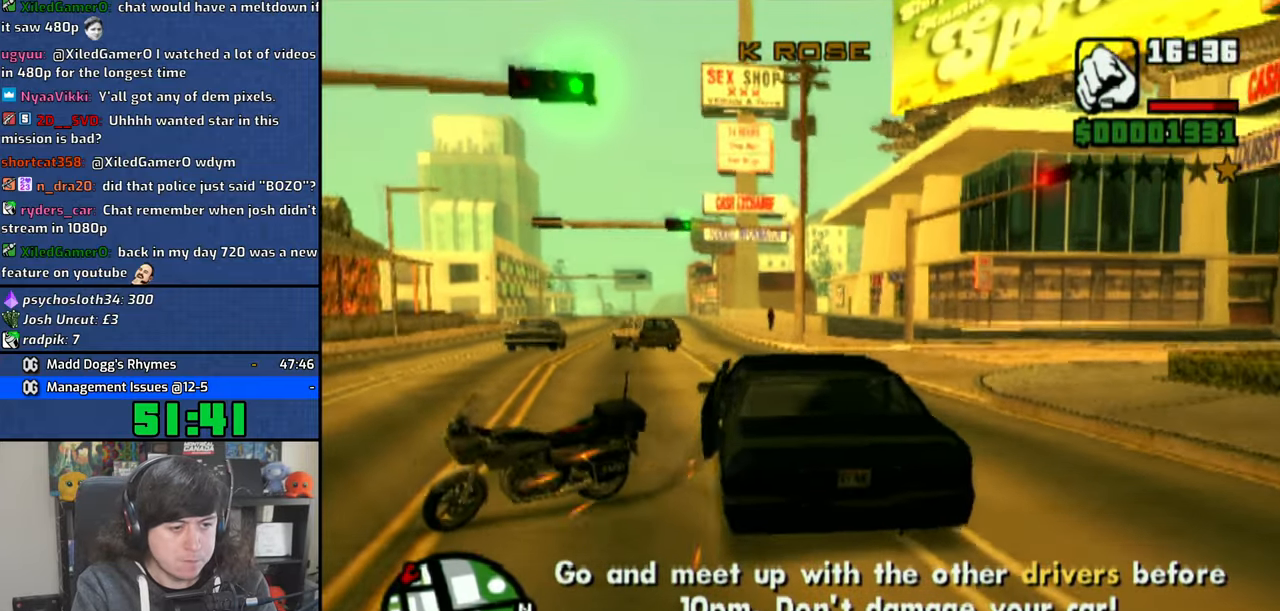
{"buttons": ["CROSS"], "left_stick": "up-left", "right_stick": "center", "events": []}
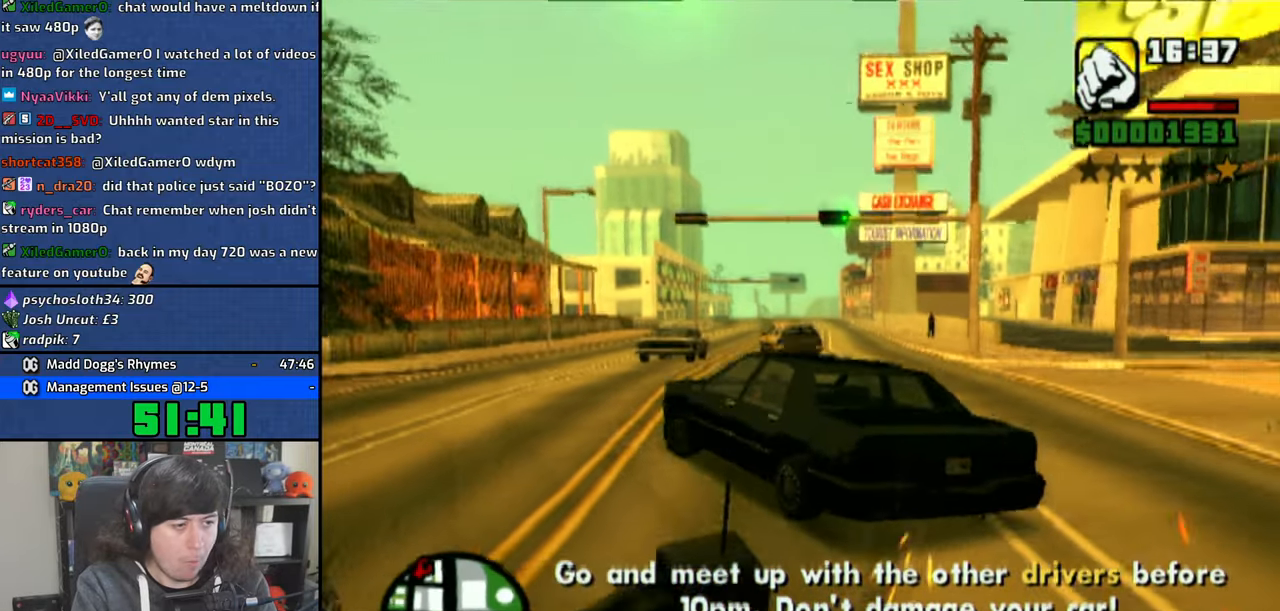
{"buttons": ["CROSS"], "left_stick": "center", "right_stick": "center", "events": [[183, "left_stick", "center"], [316, "left_stick", "up-left"], [416, "left_stick", "center"]]}
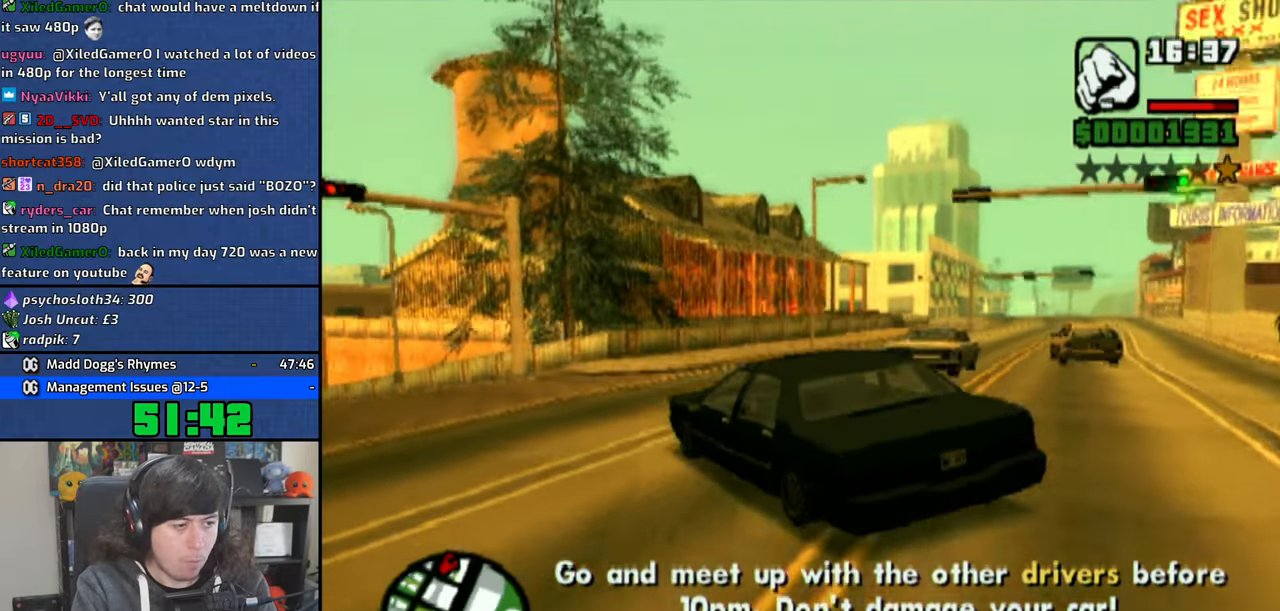
{"buttons": [], "left_stick": "up-left", "right_stick": "center", "events": [[16, "left_stick", "up-left"], [316, "CROSS", "up"]]}
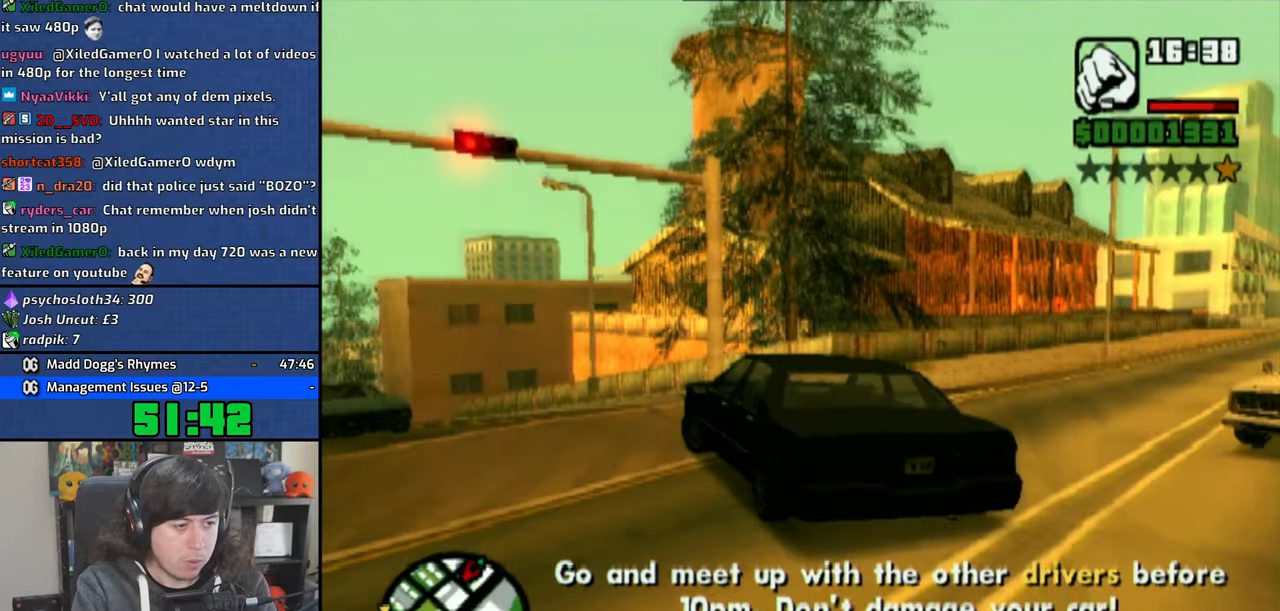
{"buttons": ["CROSS"], "left_stick": "right", "right_stick": "center", "events": [[50, "CROSS", "down"], [100, "CROSS", "up"], [100, "left_stick", "center"], [183, "CROSS", "down"], [233, "left_stick", "right"], [250, "CROSS", "up"], [333, "CROSS", "down"], [416, "CROSS", "up"], [466, "CROSS", "down"]]}
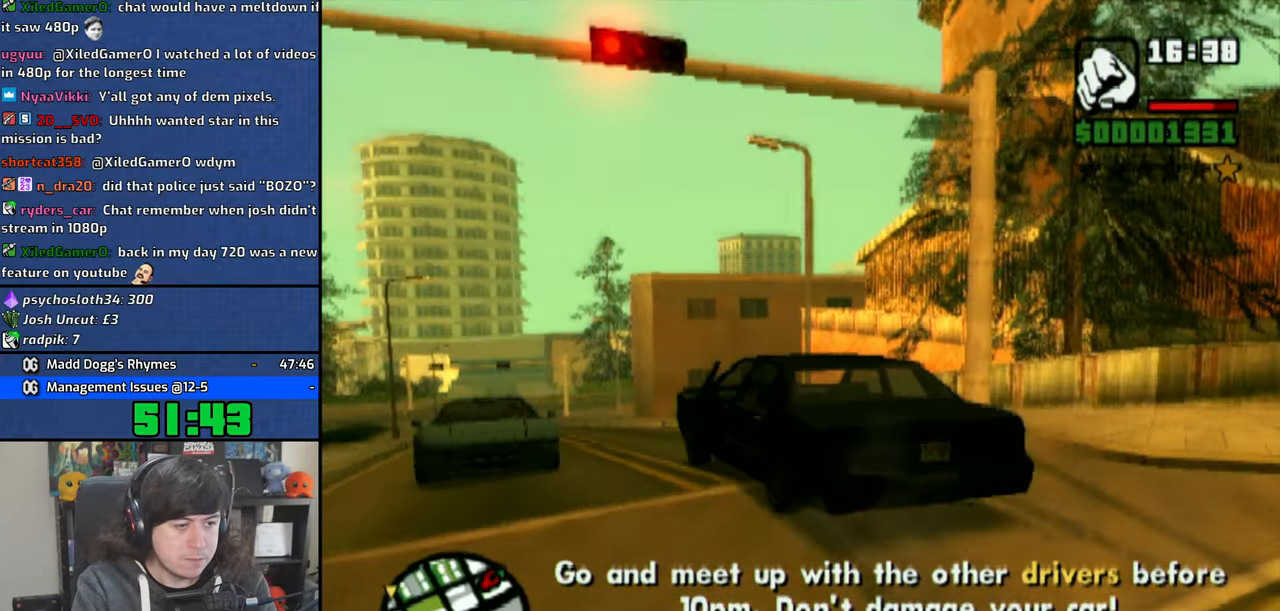
{"buttons": ["CROSS"], "left_stick": "center", "right_stick": "center", "events": [[50, "left_stick", "center"], [83, "CROSS", "up"], [116, "CROSS", "down"], [150, "left_stick", "up-left"], [366, "left_stick", "center"]]}
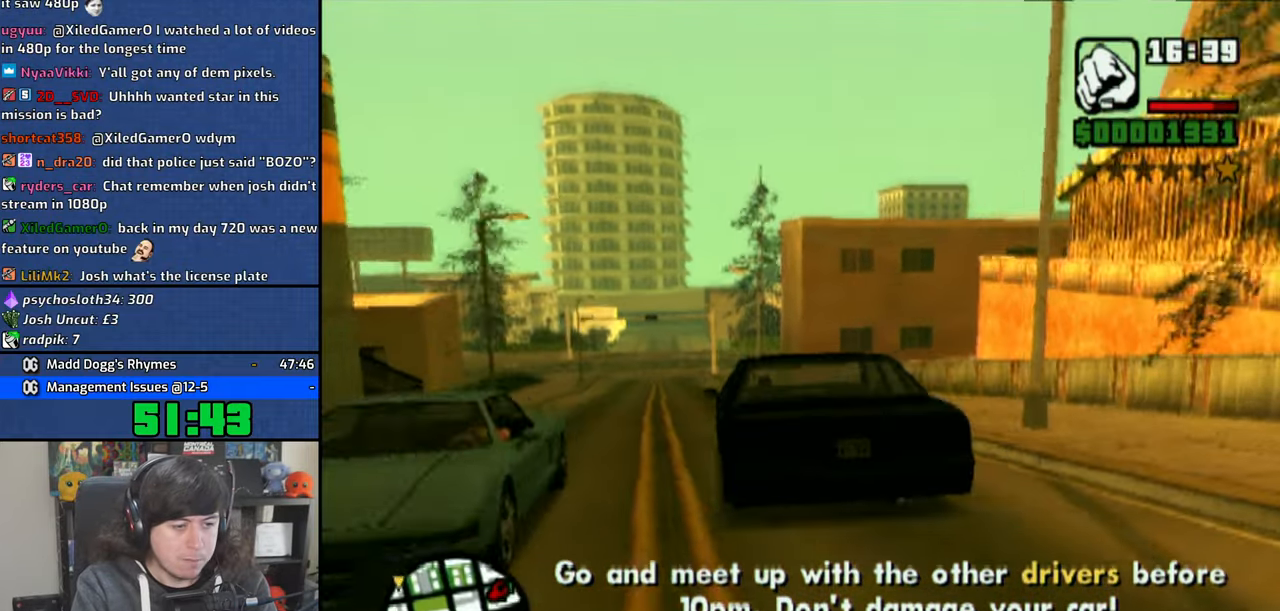
{"buttons": ["CROSS"], "left_stick": "center", "right_stick": "center", "events": [[200, "left_stick", "left"], [316, "left_stick", "center"]]}
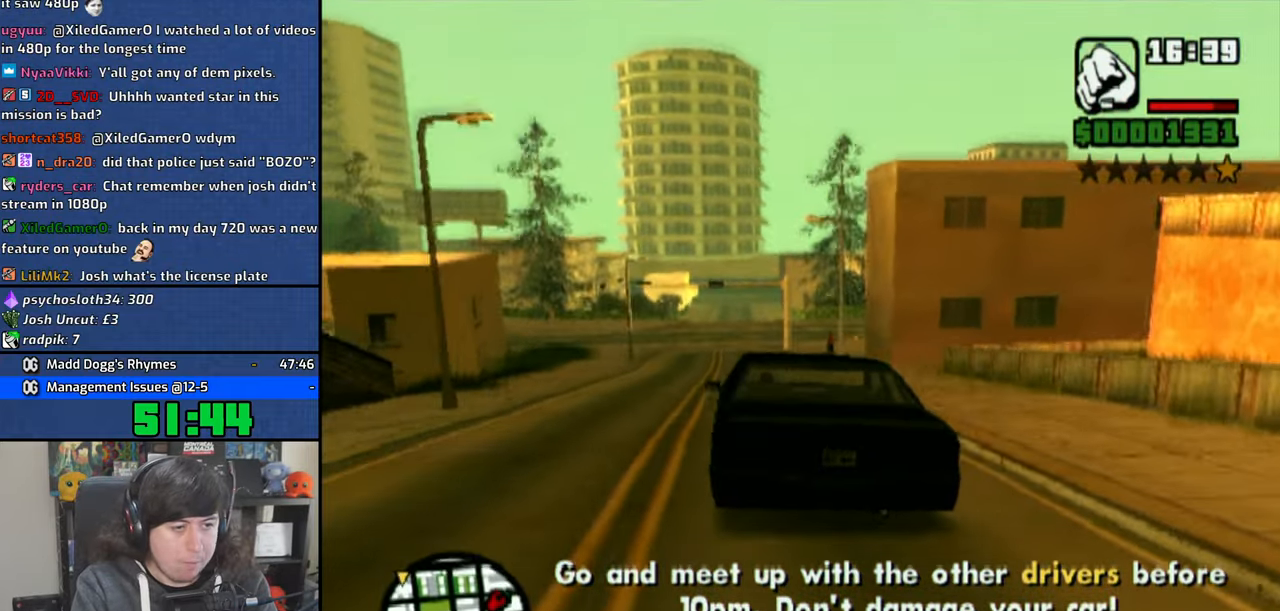
{"buttons": ["CROSS"], "left_stick": "center", "right_stick": "center", "events": []}
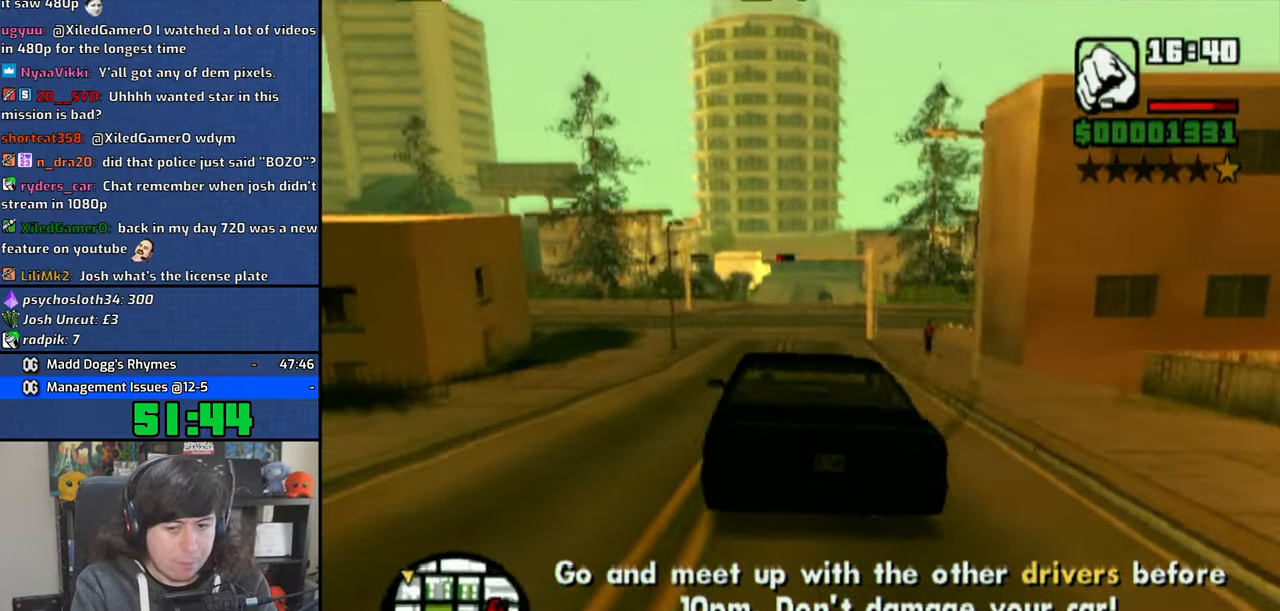
{"buttons": ["CROSS"], "left_stick": "center", "right_stick": "center", "events": [[66, "left_stick", "right"], [150, "left_stick", "center"], [316, "left_stick", "right"], [433, "left_stick", "center"]]}
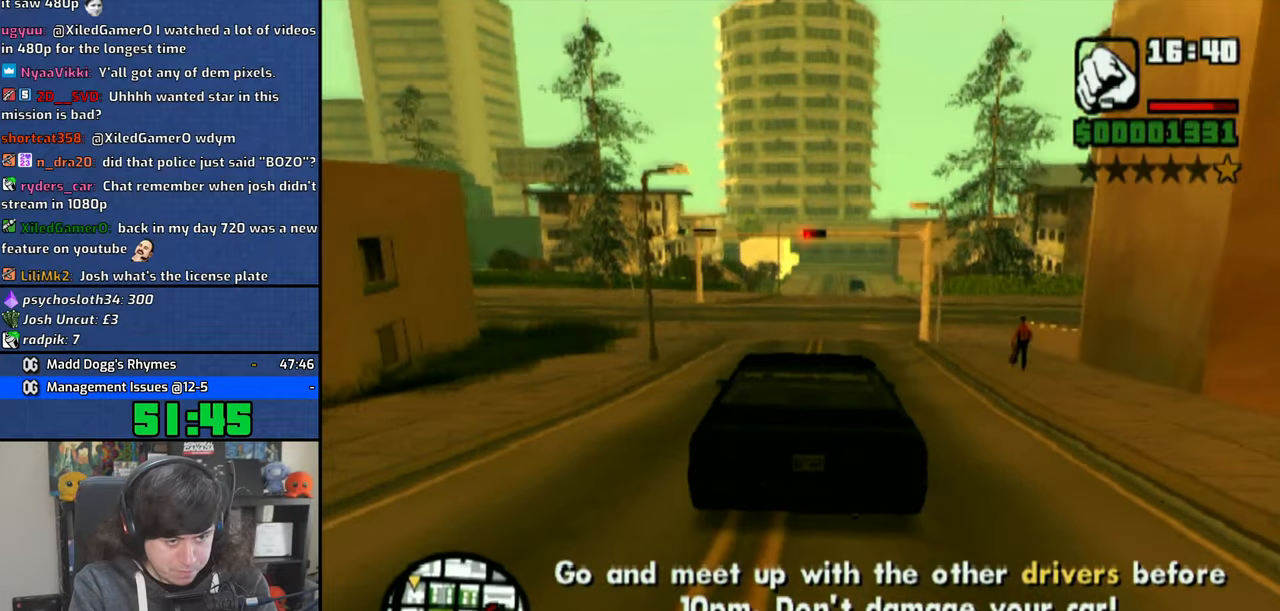
{"buttons": ["CROSS"], "left_stick": "center", "right_stick": "center", "events": []}
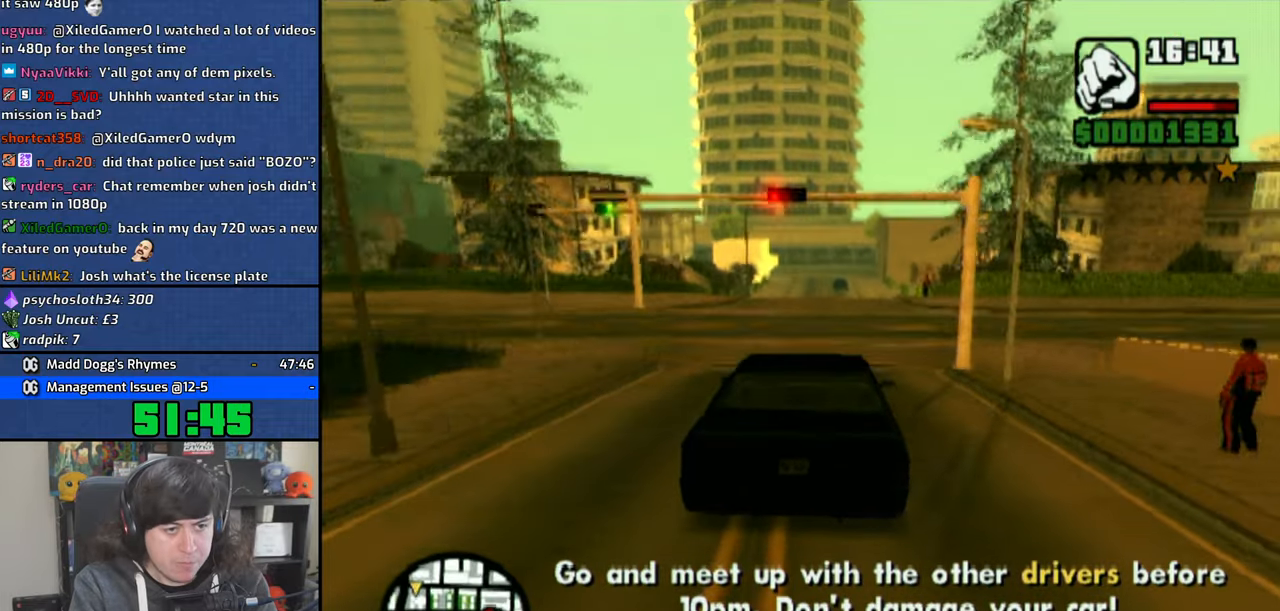
{"buttons": [], "left_stick": "center", "right_stick": "center", "events": [[483, "CROSS", "up"]]}
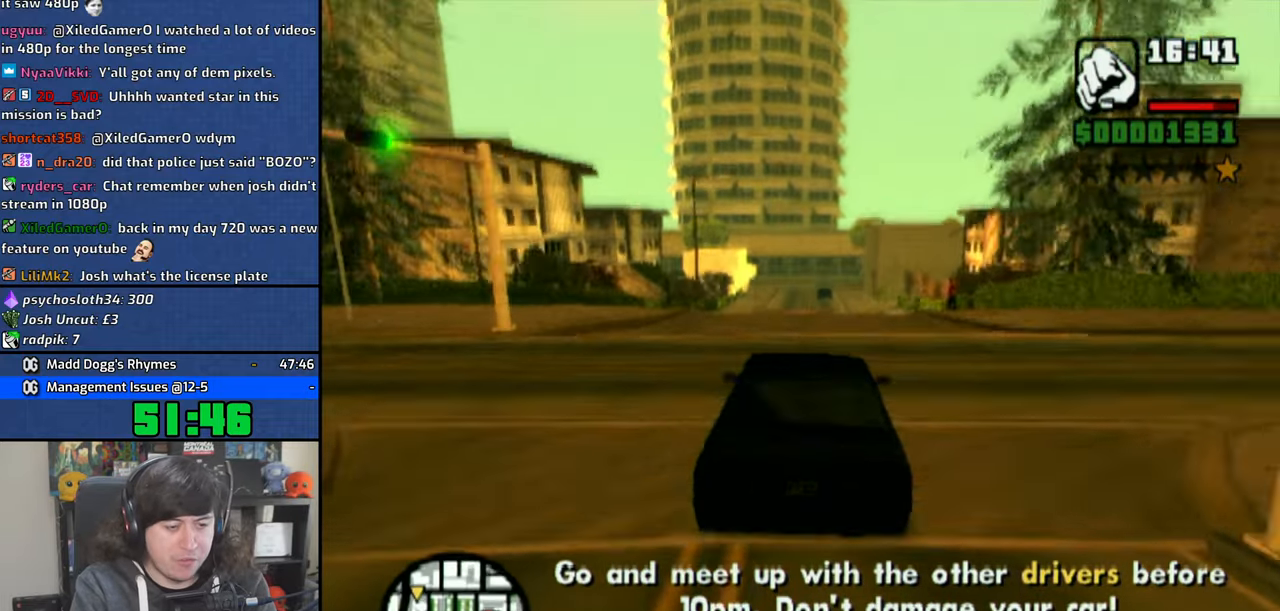
{"buttons": ["SQUARE"], "left_stick": "center", "right_stick": "center"}
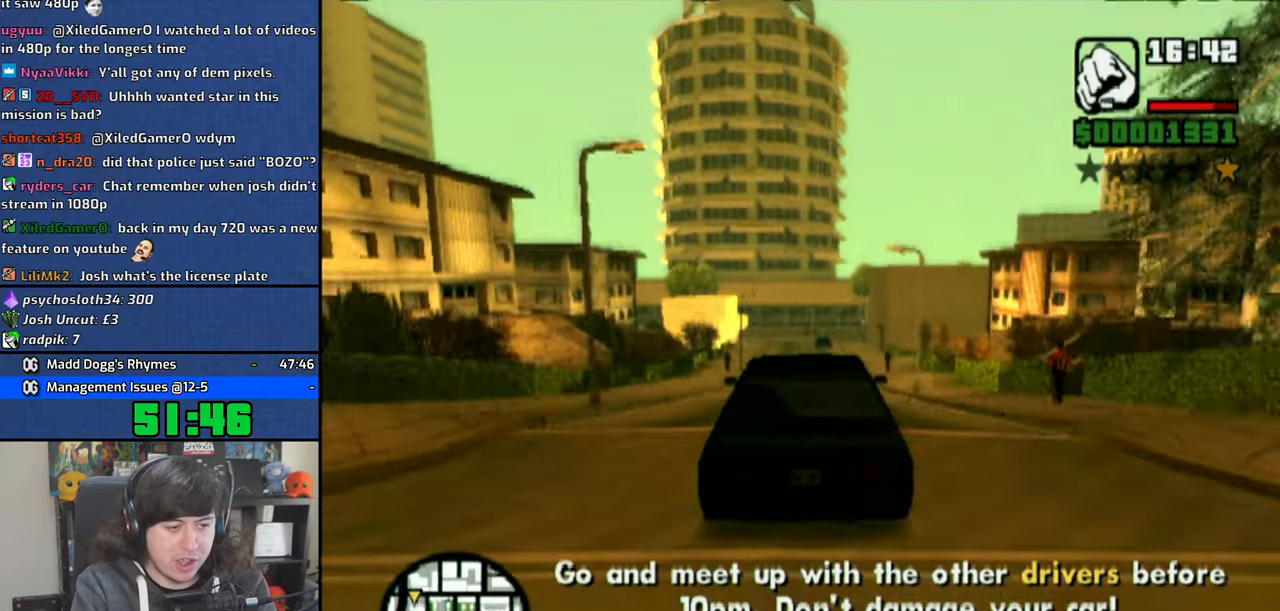
{"buttons": ["CROSS"], "left_stick": "center", "right_stick": "center", "events": [[16, "SQUARE", "up"], [466, "CROSS", "down"]]}
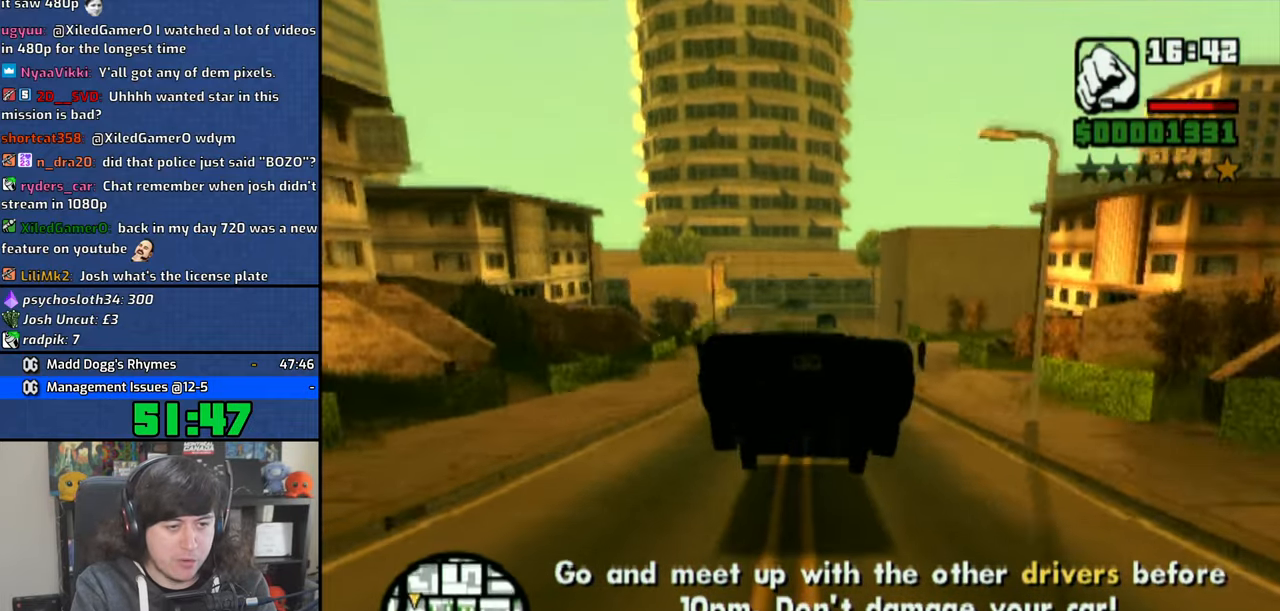
{"buttons": ["CROSS"], "left_stick": "right", "right_stick": "center", "events": [[16, "CROSS", "up"], [100, "CROSS", "down"], [183, "CROSS", "up"], [250, "CROSS", "down"], [433, "left_stick", "right"]]}